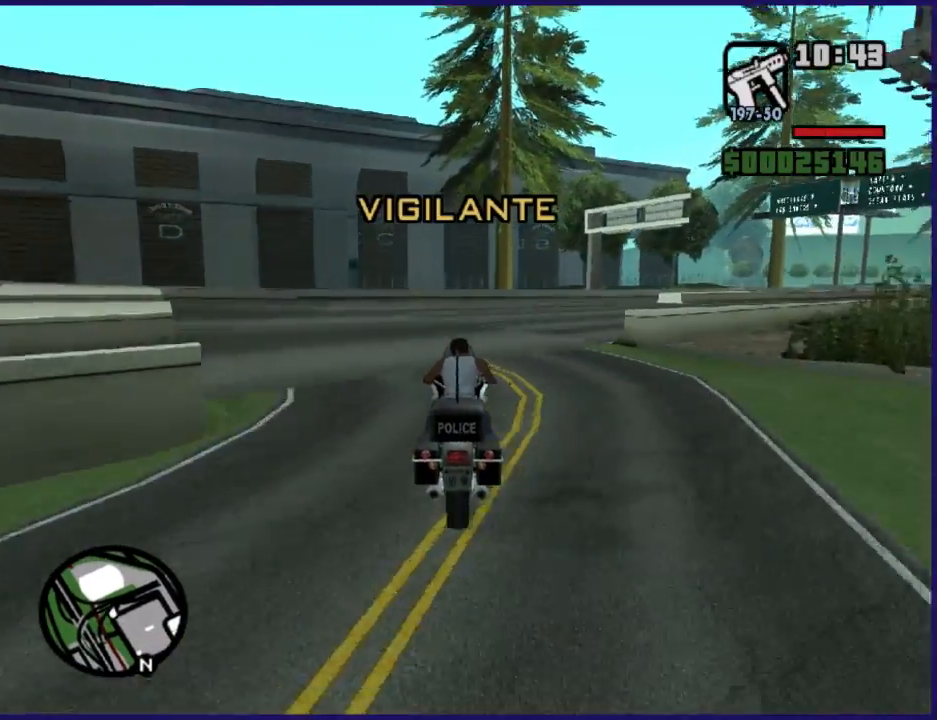
Gameplay with a controller (Xbox layout); each line is a JSON object with the inputs held at the frame after it (dt_ms = milliseconds from this image to that frame). "button_events" lists button changes between this image and that frame as [ms after this image, input, new state], when the widget could be followed in between (sticks are given only as held states). Not read: right_stick.
{"dt_ms": 500, "buttons": ["R2"], "left_stick": "right", "button_events": []}
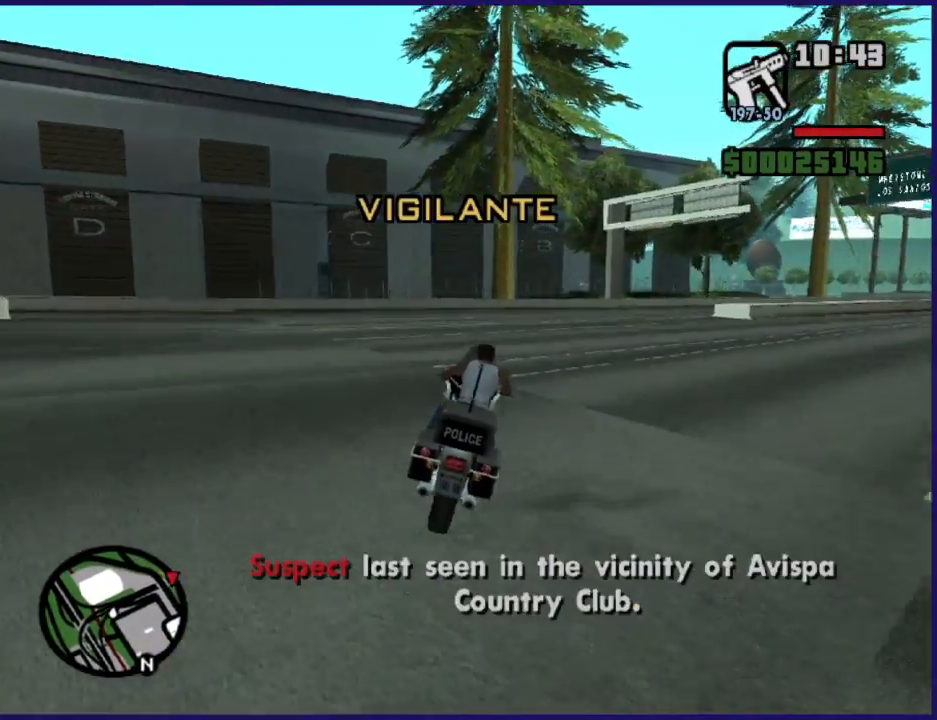
{"dt_ms": 500, "buttons": [], "left_stick": "right", "button_events": [[433, "R2", "up"]]}
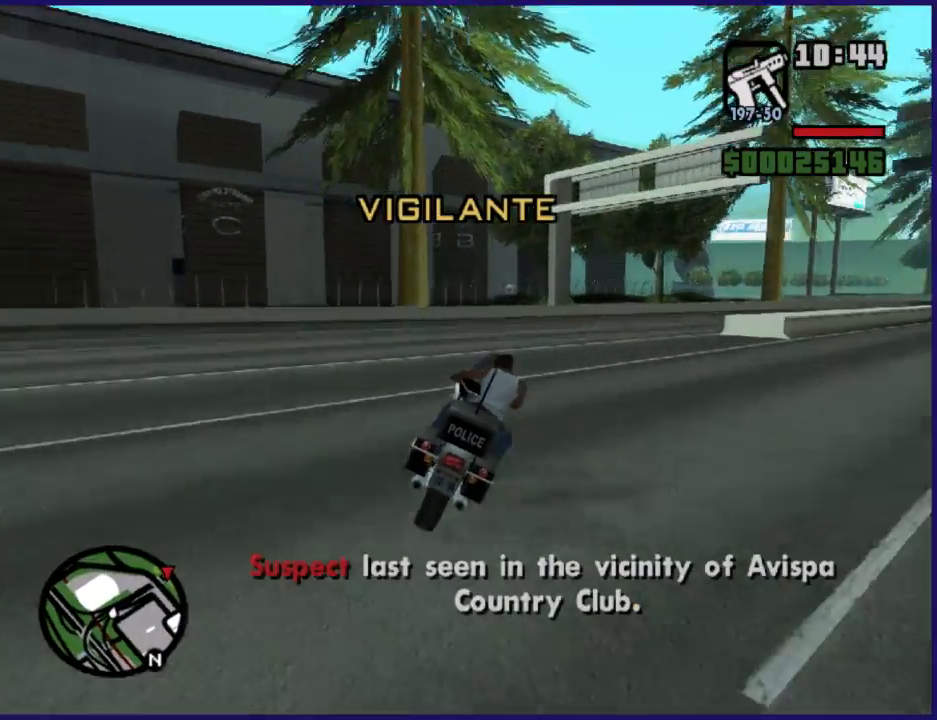
{"dt_ms": 500, "buttons": [], "left_stick": "right", "button_events": []}
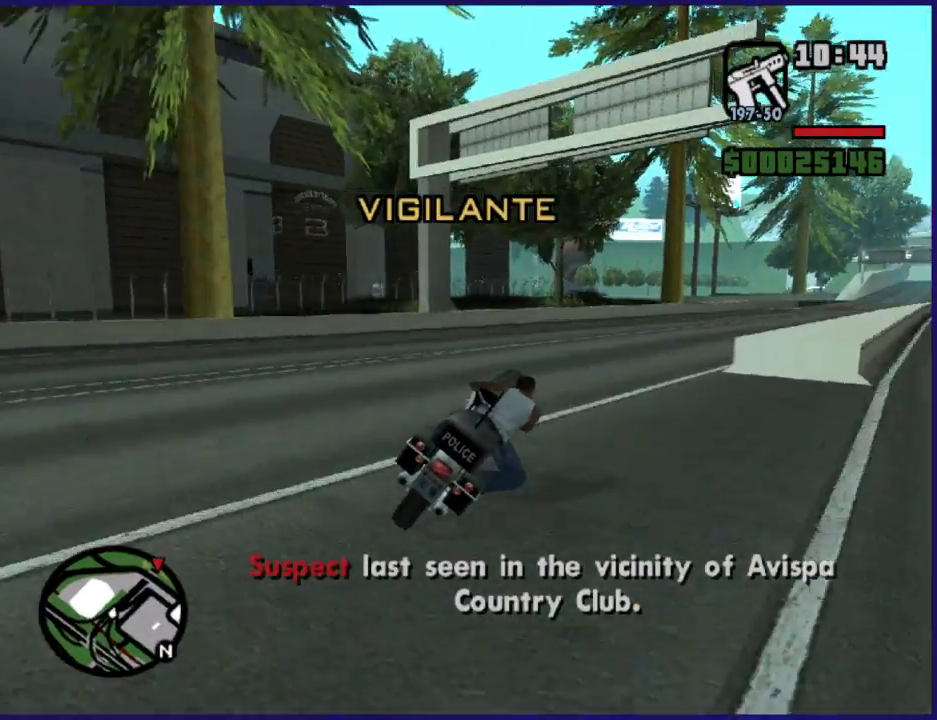
{"dt_ms": 500, "buttons": ["R2"], "left_stick": "right", "button_events": [[433, "R2", "down"]]}
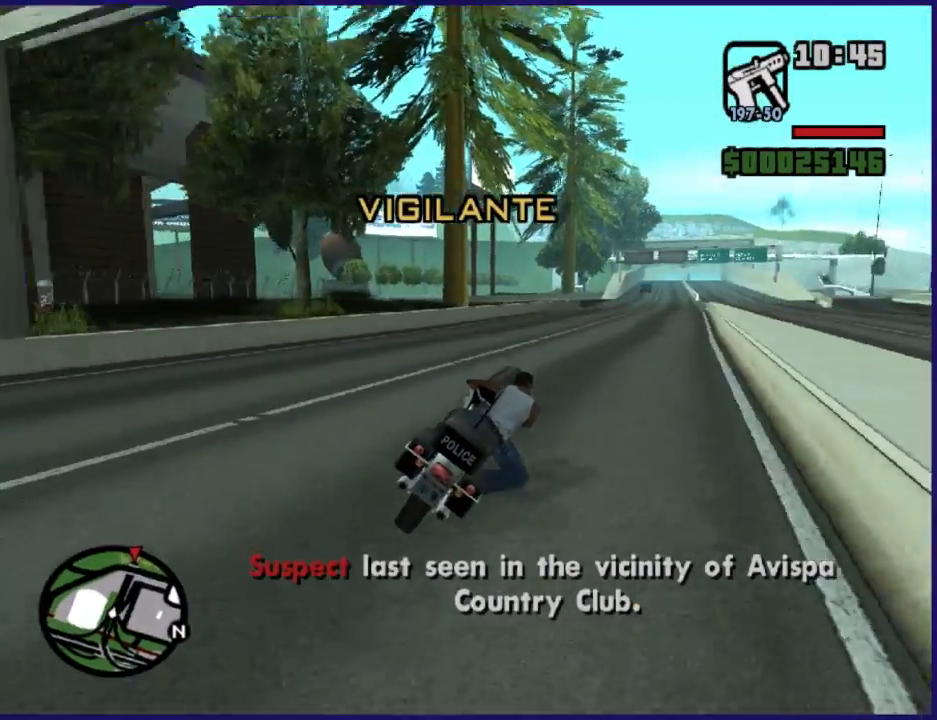
{"dt_ms": 500, "buttons": ["R2"], "left_stick": "center", "button_events": []}
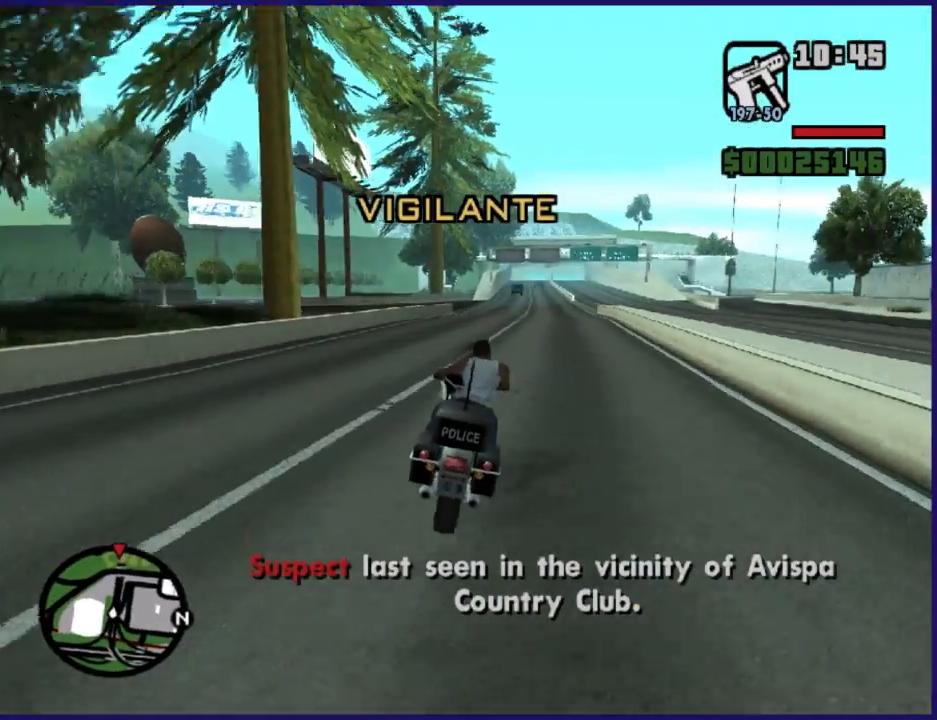
{"dt_ms": 1000, "buttons": [], "left_stick": "center", "button_events": [[400, "R3", "down"], [567, "R3", "up"], [967, "R2", "up"]]}
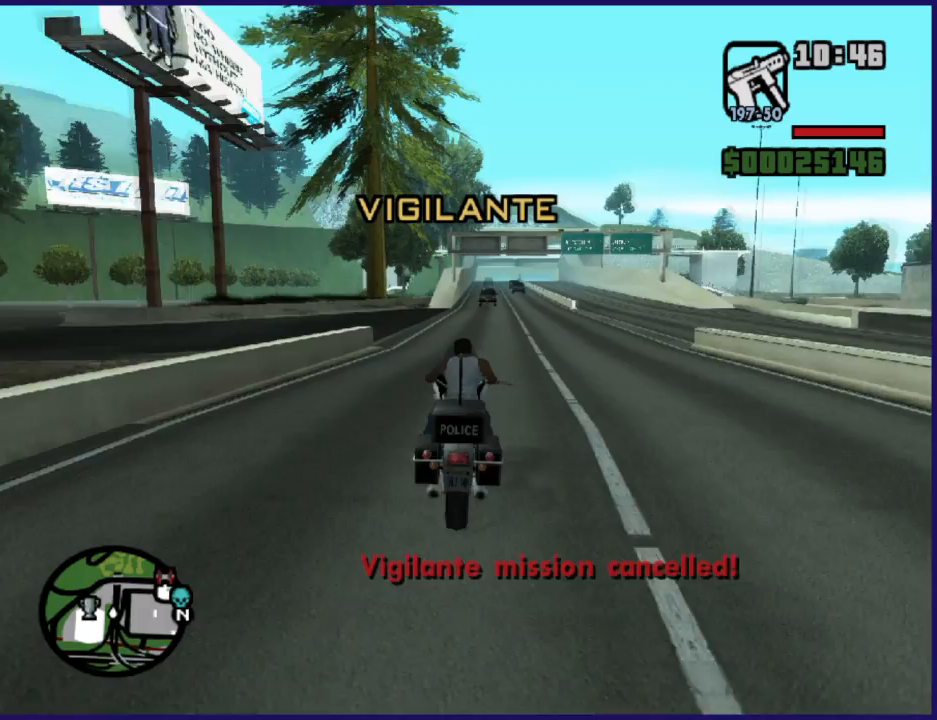
{"dt_ms": 500, "buttons": ["A"], "left_stick": "left", "button_events": [[133, "L2", "down"], [333, "L2", "up"], [367, "A", "down"]]}
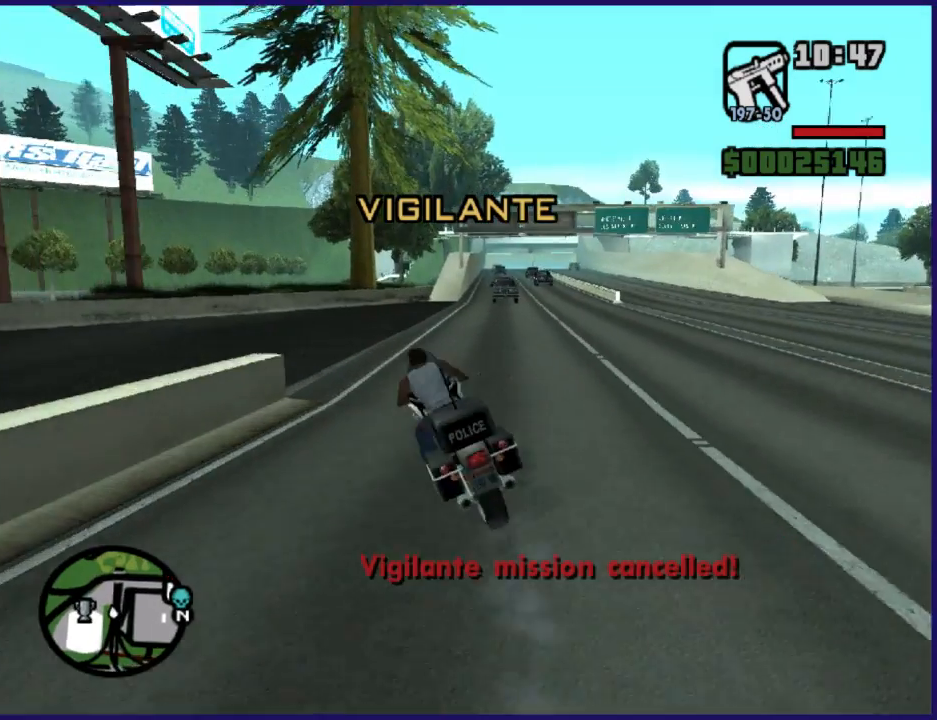
{"dt_ms": 500, "buttons": [], "left_stick": "down-left", "button_events": [[333, "A", "up"]]}
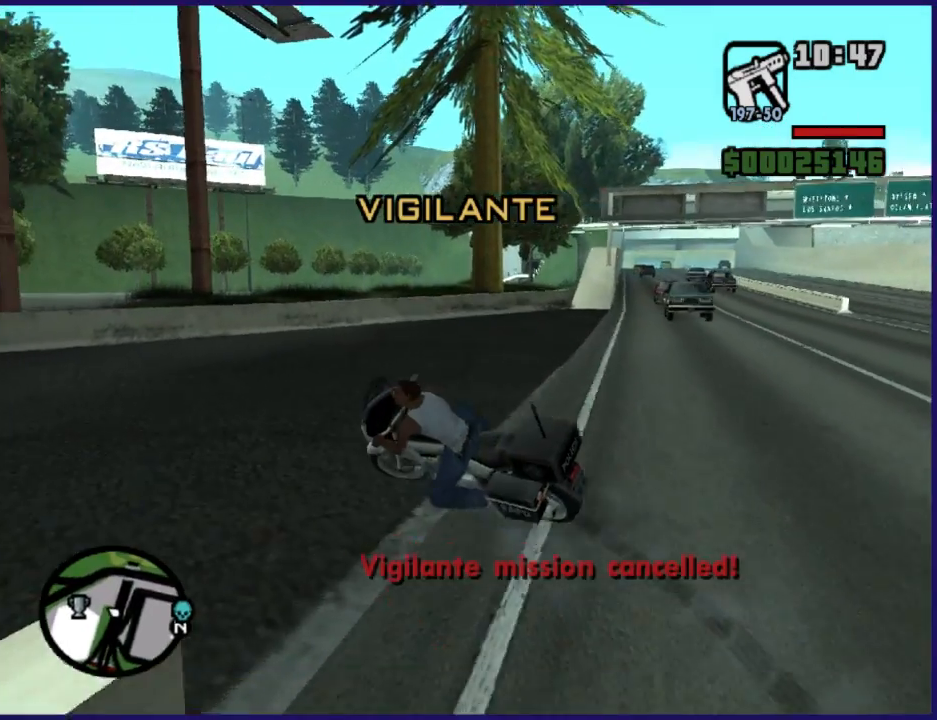
{"dt_ms": 500, "buttons": ["R2"], "left_stick": "left", "button_events": [[300, "R2", "down"]]}
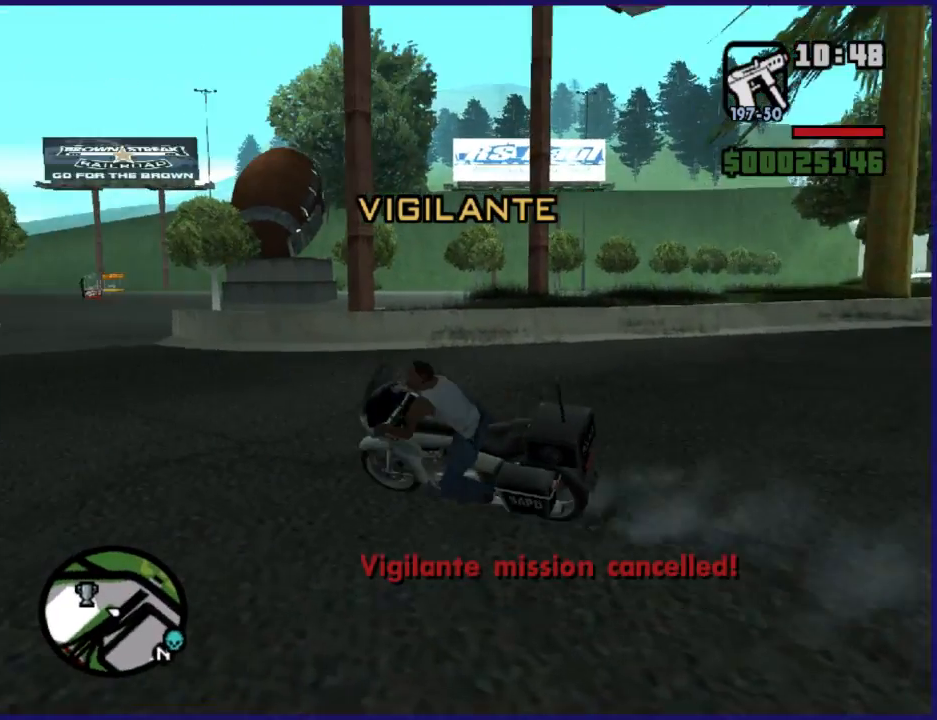
{"dt_ms": 500, "buttons": ["R2"], "left_stick": "down-right", "button_events": []}
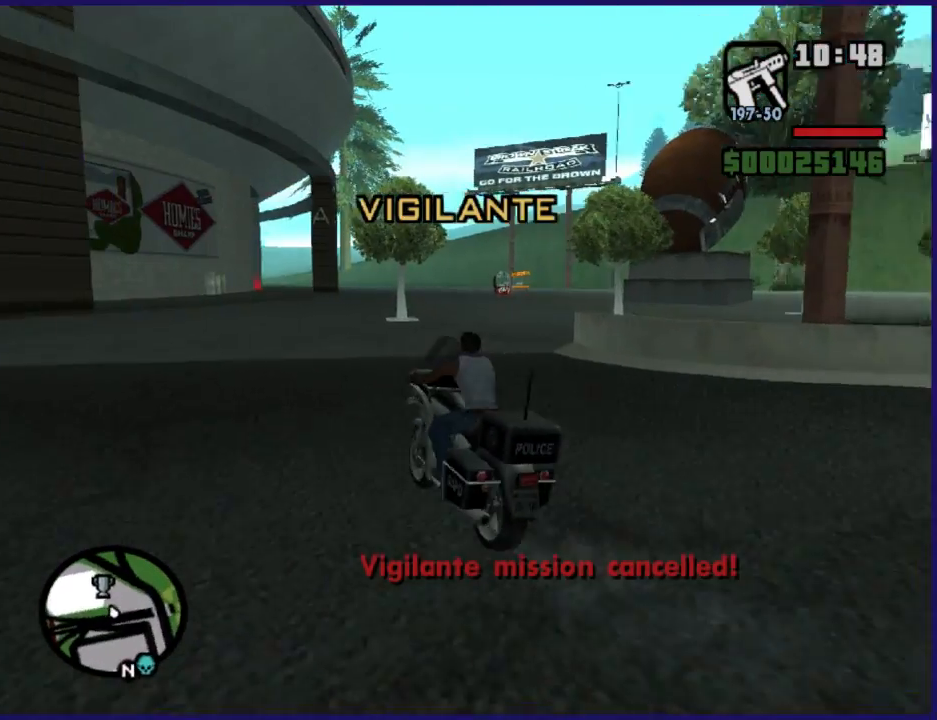
{"dt_ms": 500, "buttons": ["R2"], "left_stick": "center", "button_events": []}
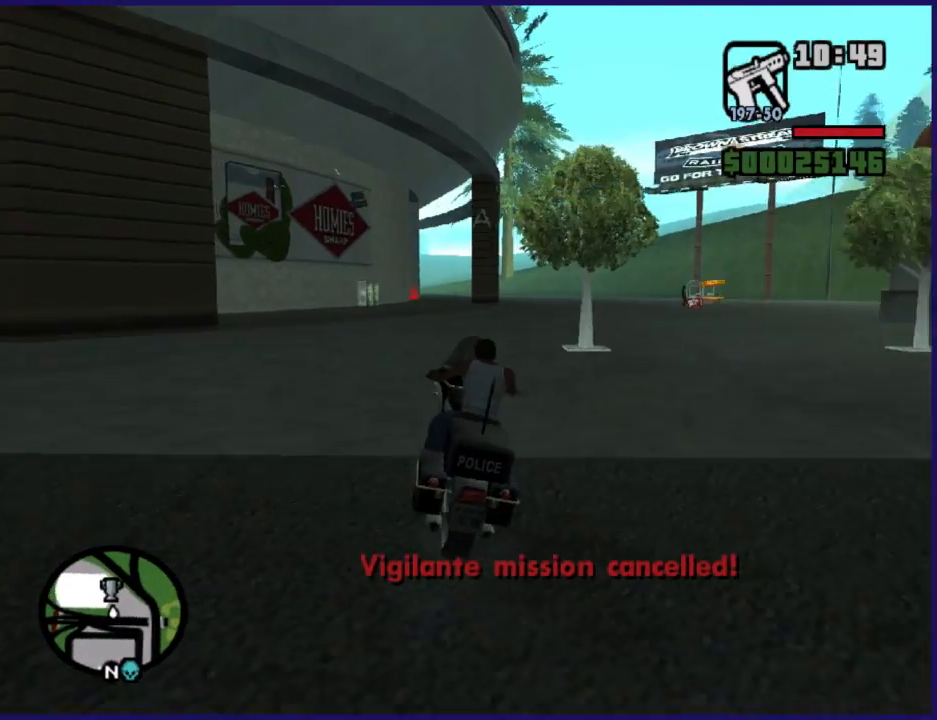
{"dt_ms": 500, "buttons": ["R2"], "left_stick": "center", "button_events": []}
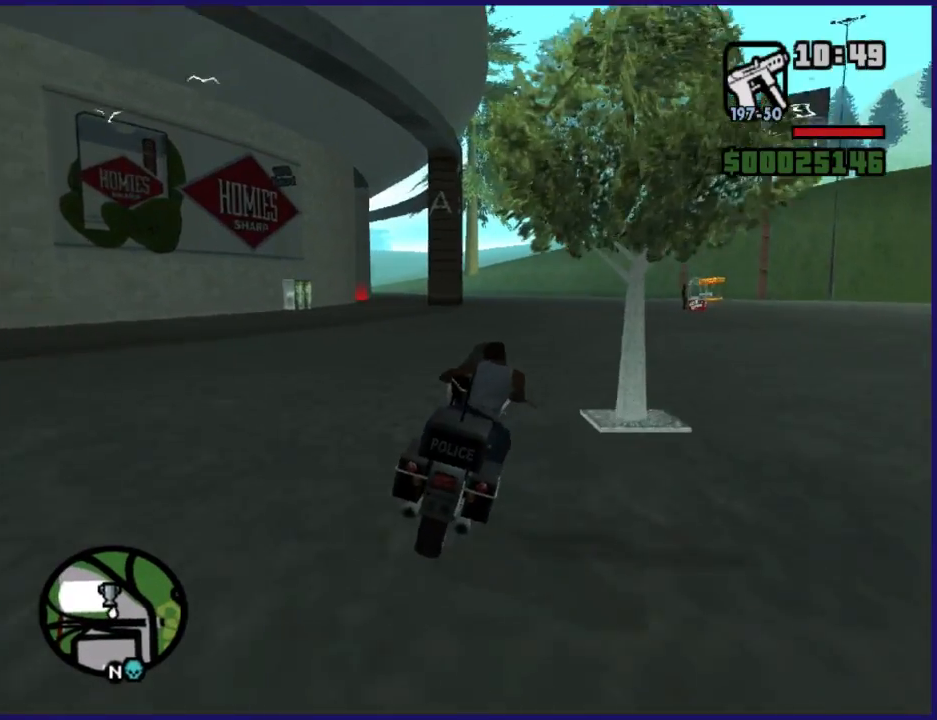
{"dt_ms": 500, "buttons": ["R2"], "left_stick": "center", "button_events": []}
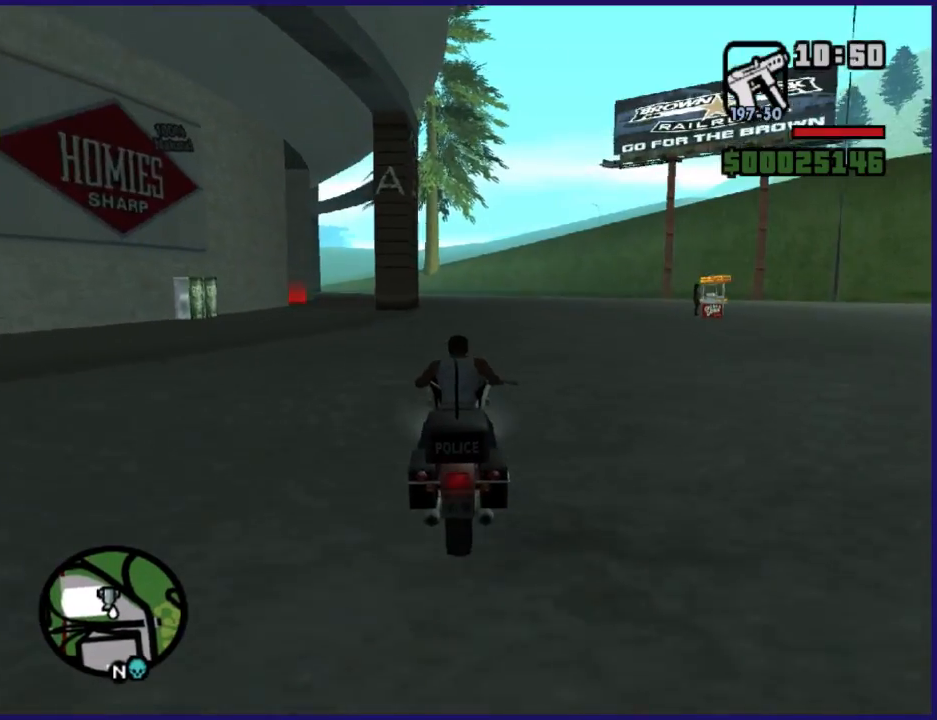
{"dt_ms": 500, "buttons": ["R2"], "left_stick": "left", "button_events": []}
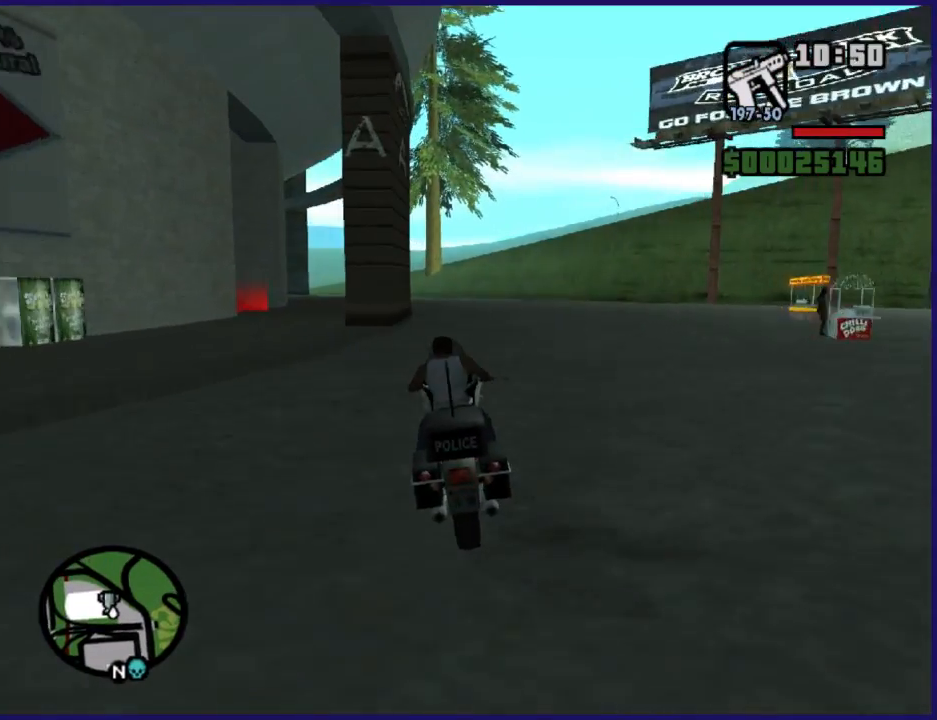
{"dt_ms": 500, "buttons": [], "left_stick": "center", "button_events": [[200, "R2", "up"]]}
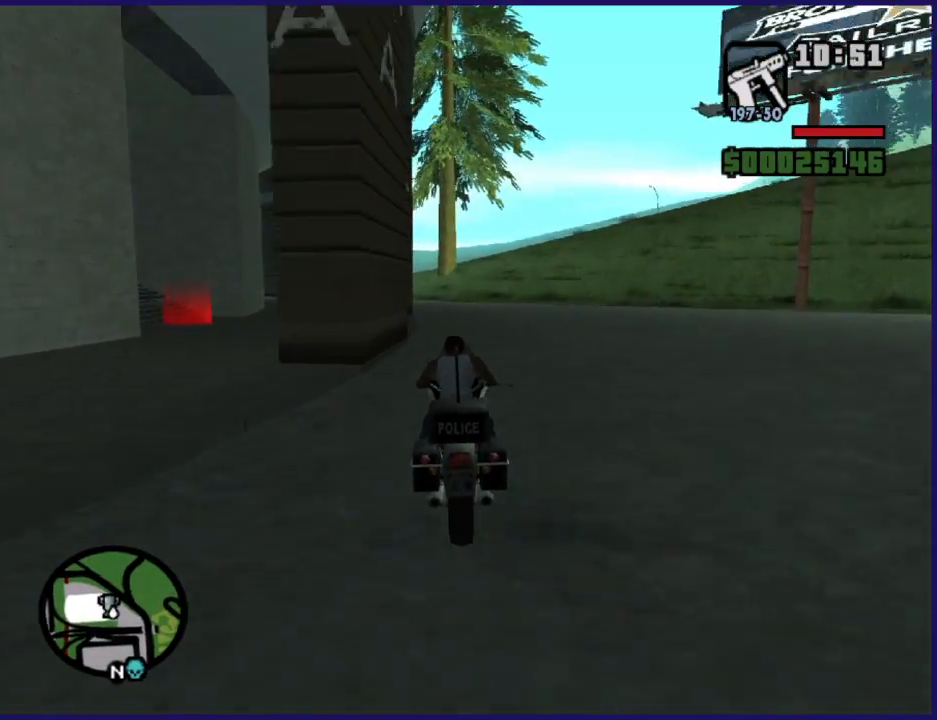
{"dt_ms": 500, "buttons": [], "left_stick": "center", "button_events": [[67, "L2", "down"], [200, "L2", "up"], [400, "L2", "down"], [467, "L2", "up"]]}
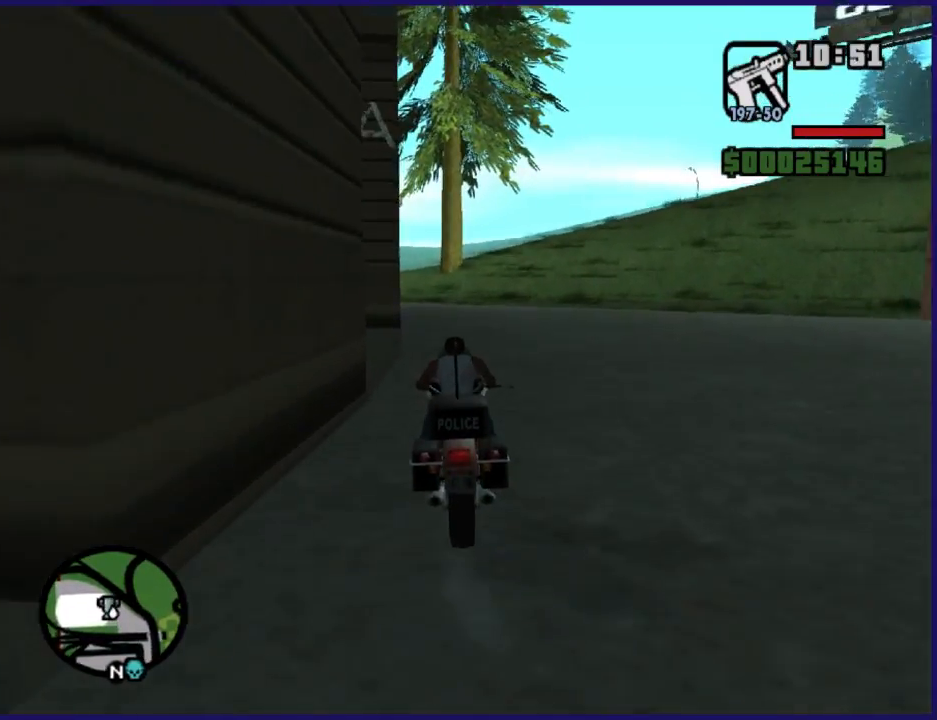
{"dt_ms": 500, "buttons": [], "left_stick": "center", "button_events": [[33, "L2", "down"], [167, "L2", "up"], [300, "L2", "down"], [400, "L2", "up"]]}
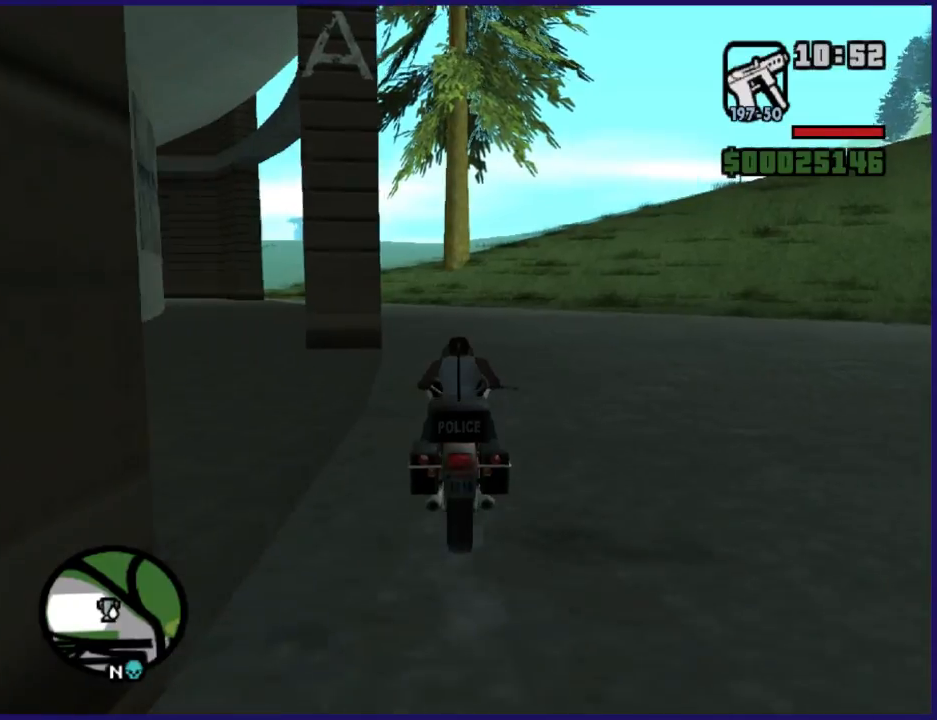
{"dt_ms": 500, "buttons": ["L2"], "left_stick": "center", "button_events": [[100, "L2", "down"], [200, "L2", "up"], [400, "L2", "down"]]}
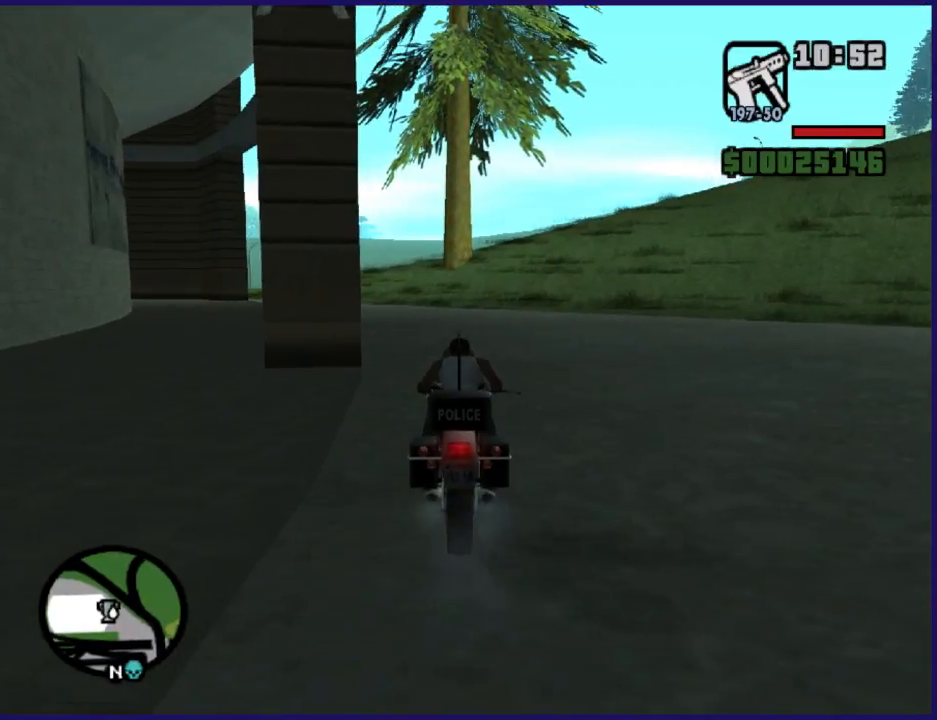
{"dt_ms": 500, "buttons": [], "left_stick": "center", "button_events": [[233, "L2", "up"], [300, "Y", "down"], [500, "Y", "up"]]}
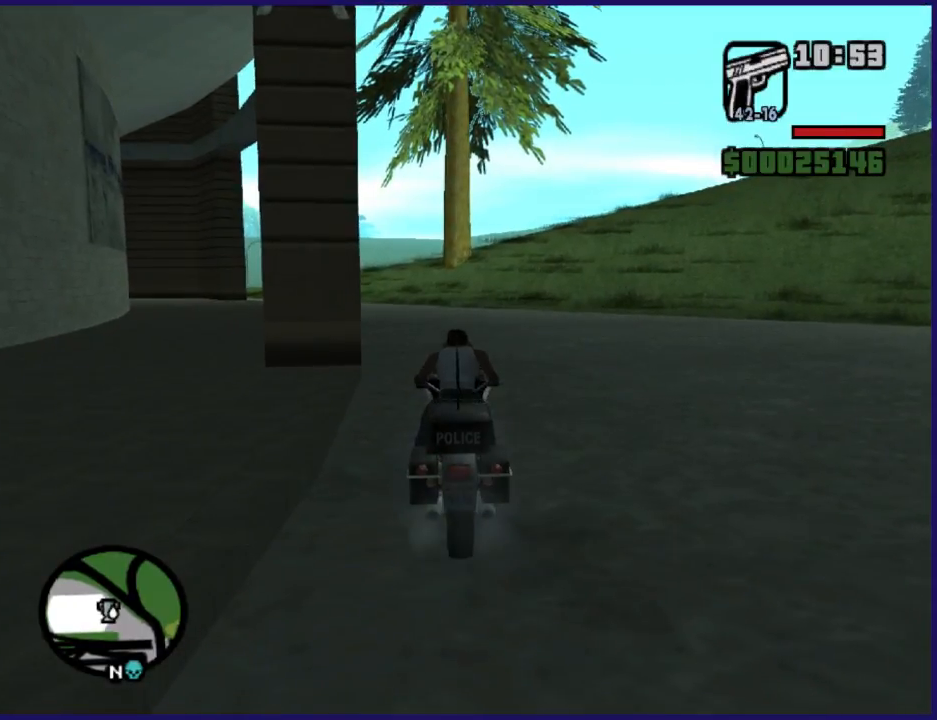
{"dt_ms": 500, "buttons": [], "left_stick": "left", "button_events": []}
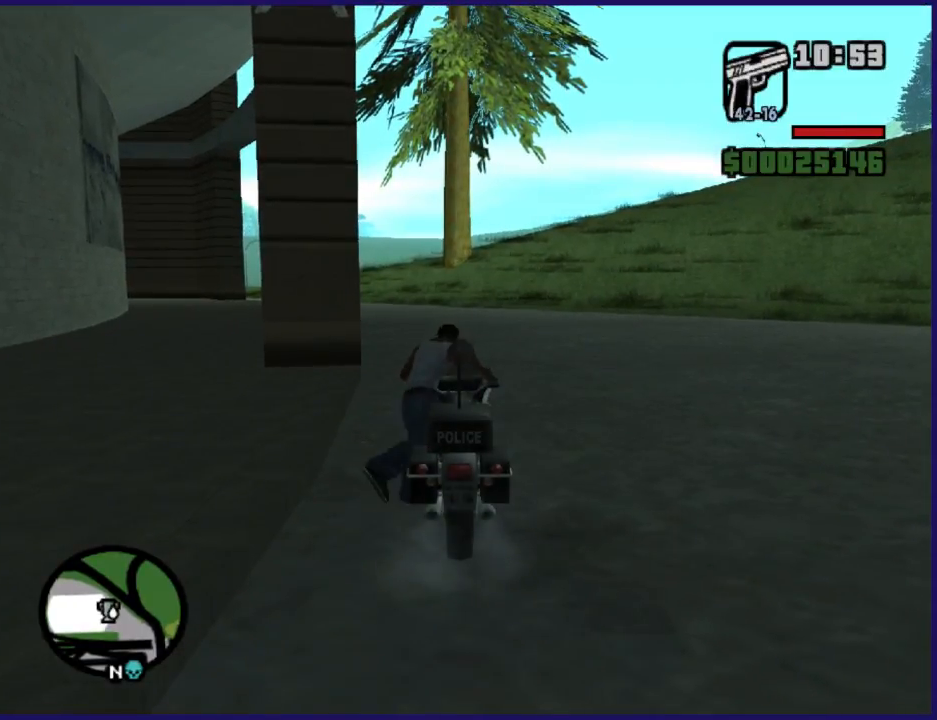
{"dt_ms": 500, "buttons": [], "left_stick": "left", "button_events": []}
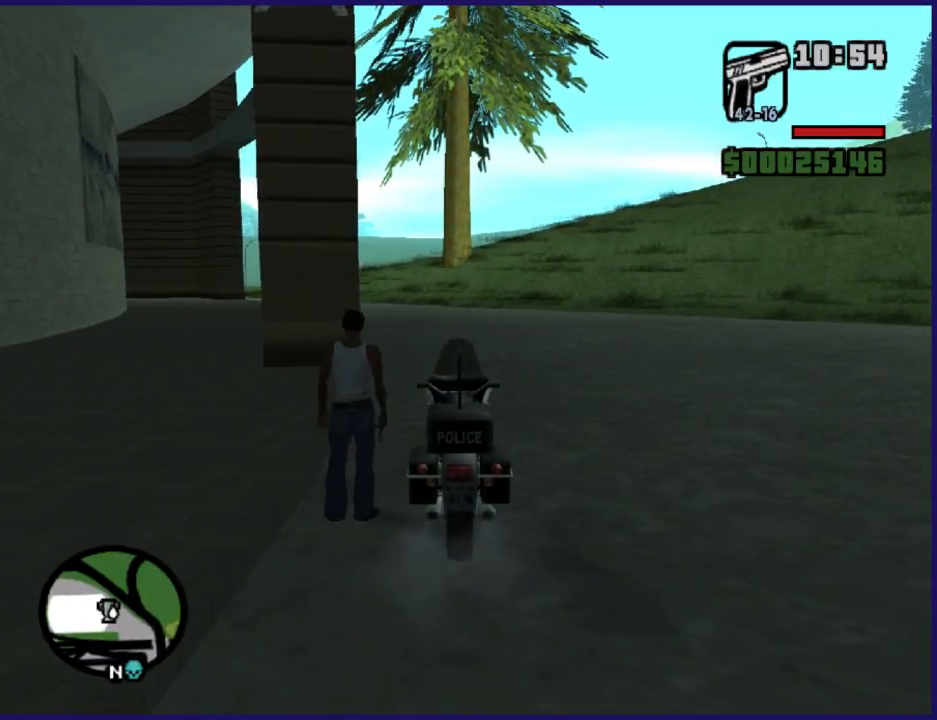
{"dt_ms": 500, "buttons": [], "left_stick": "left", "button_events": []}
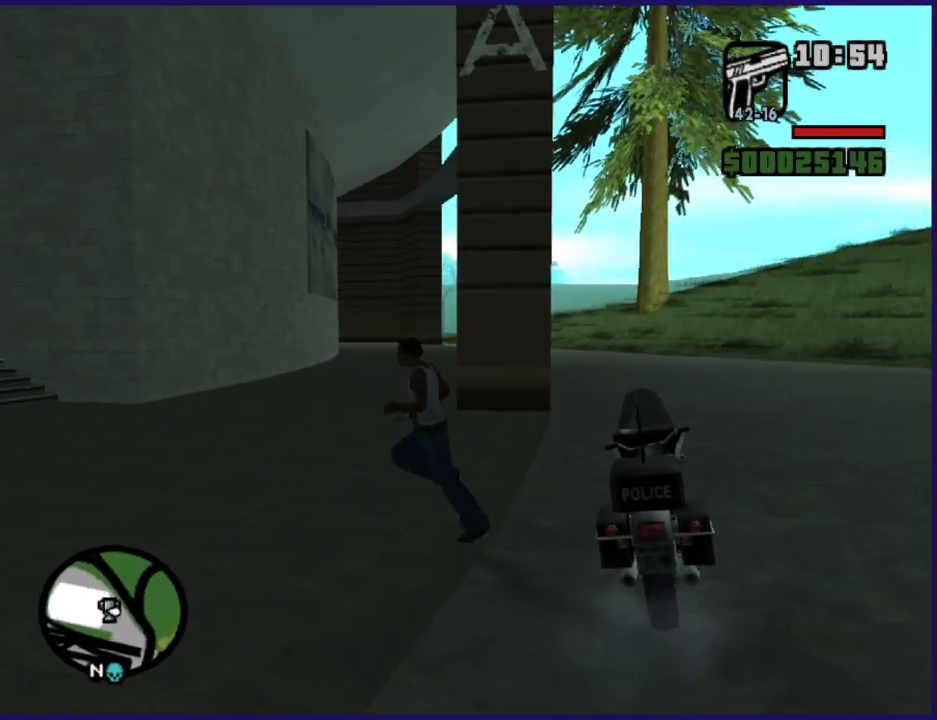
{"dt_ms": 500, "buttons": [], "left_stick": "up", "button_events": []}
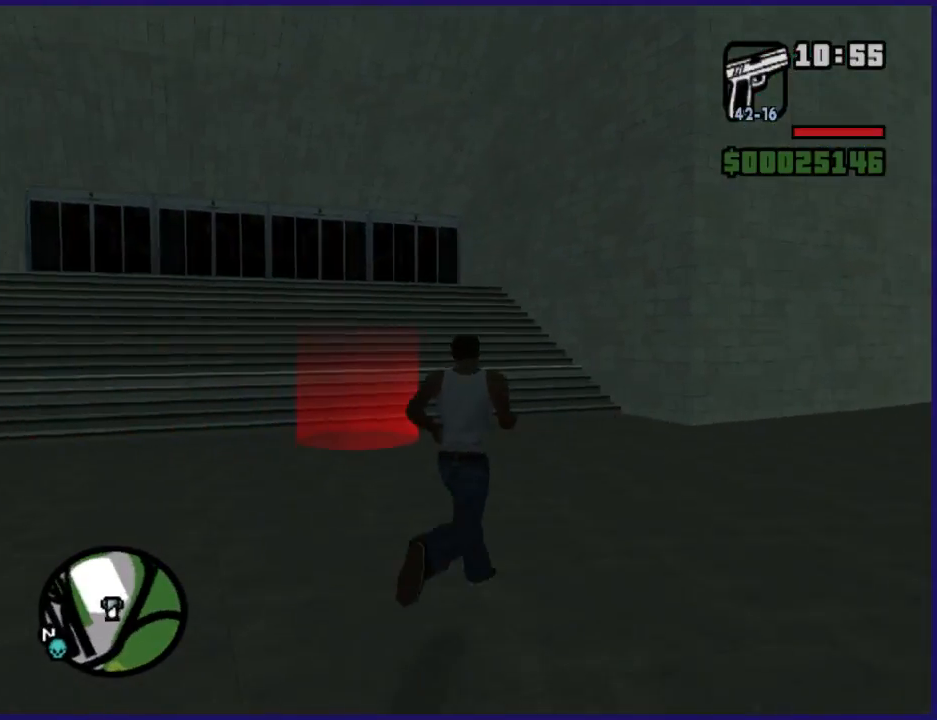
{"dt_ms": 500, "buttons": [], "left_stick": "up", "button_events": []}